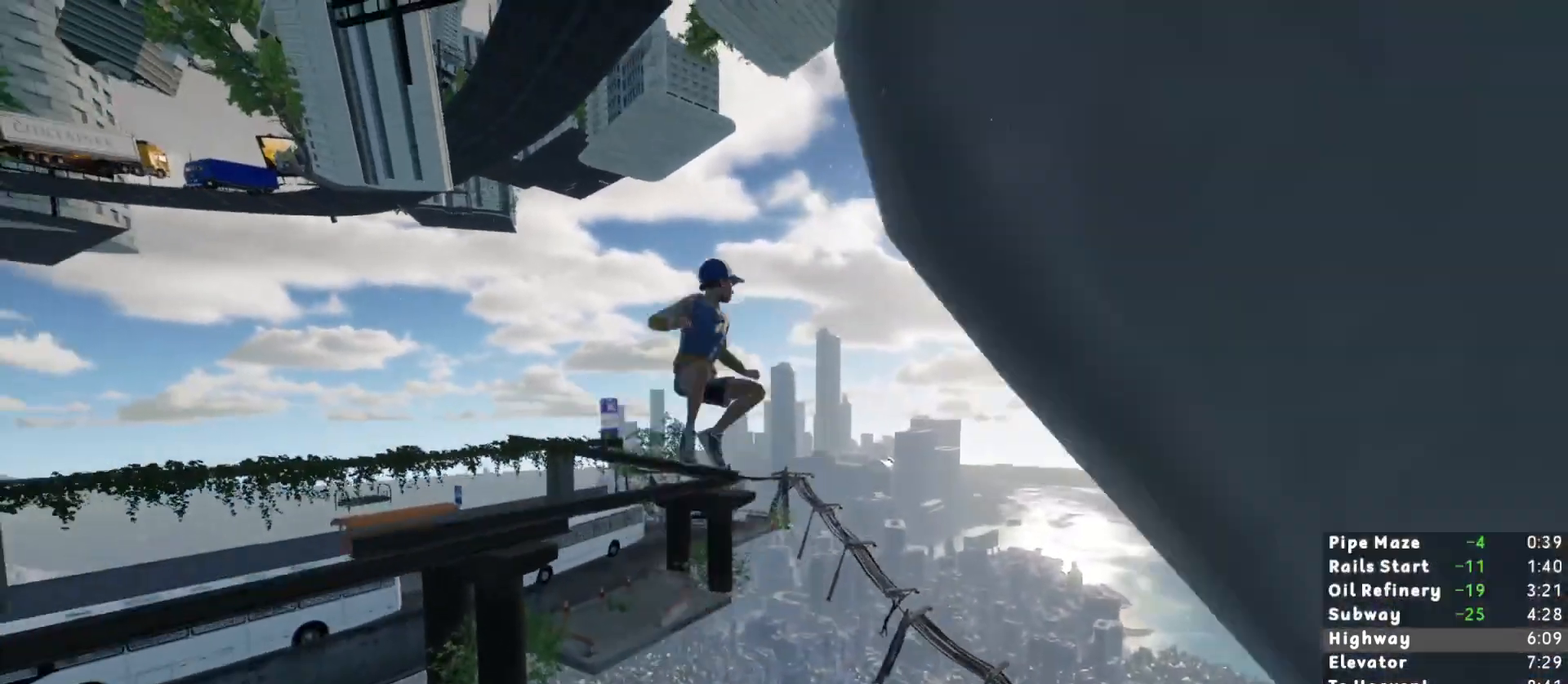
Gameplay with keyboard and mouse; each line is a JSON object with the keys and mouse buttons held at the frame after it. "events" lists presses ("down") and releases ("up") of "1", "2", "3", "a", "c", "ctrl", "d", "e", "escape", "r", "s", "shift", "space", "t", "w", "mouse_left", "mouse_wheel", "mouse_right", "mouse_mb4" and "mouse_mb5" between this image and that frame as [ms after this image, input, new state], when the widget could be followed in between. "mouse_left", "mouse_wheel", "mouse_right", "mouse_mb4", "mouse_mb5" = the "left", "wheel", "right", "mb4", "mb5" buttons of the "mouse" list. No other keys are recorded. "wheel" means that the mouse wheel is clicked or scrolled. Mouse movement is not recorded.
{"keys": ["shift", "w"], "mouse": [], "events": []}
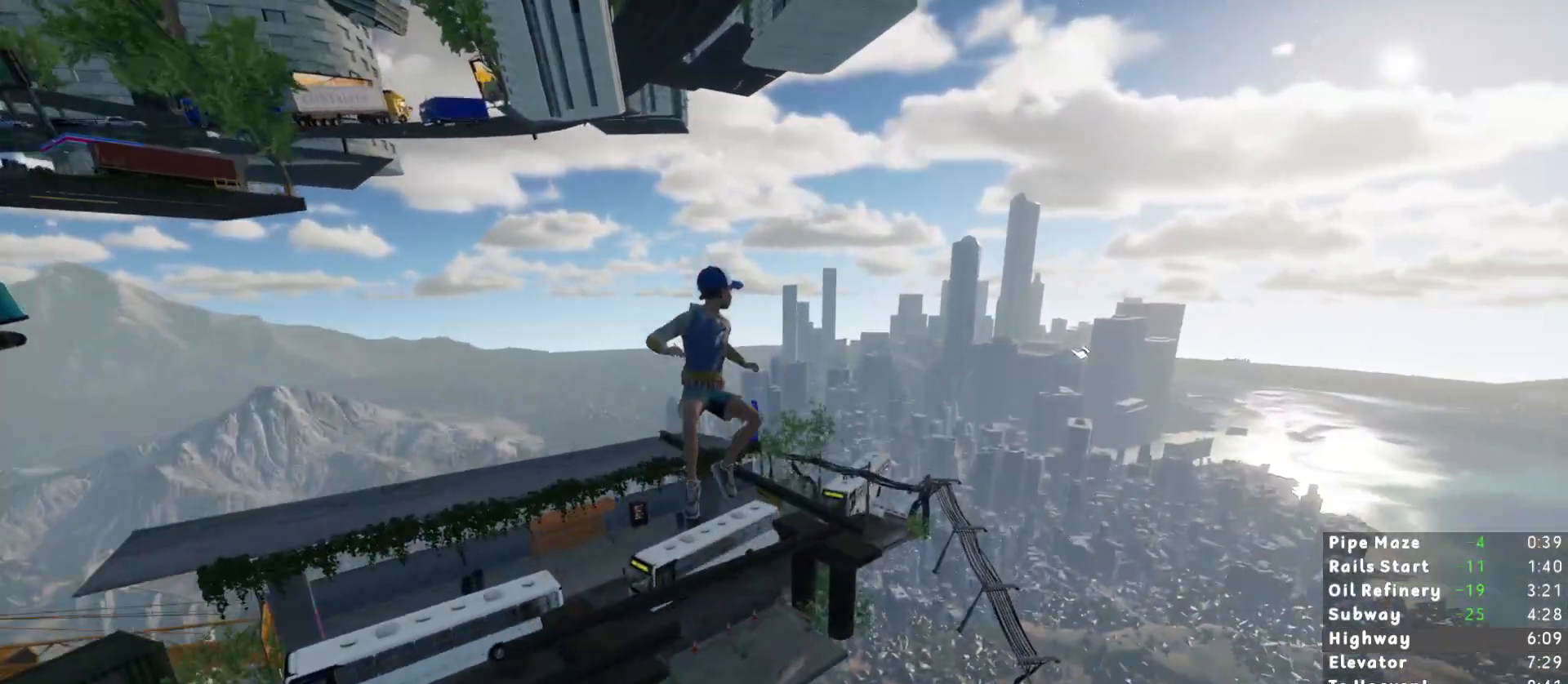
{"keys": ["shift", "w"], "mouse": [], "events": []}
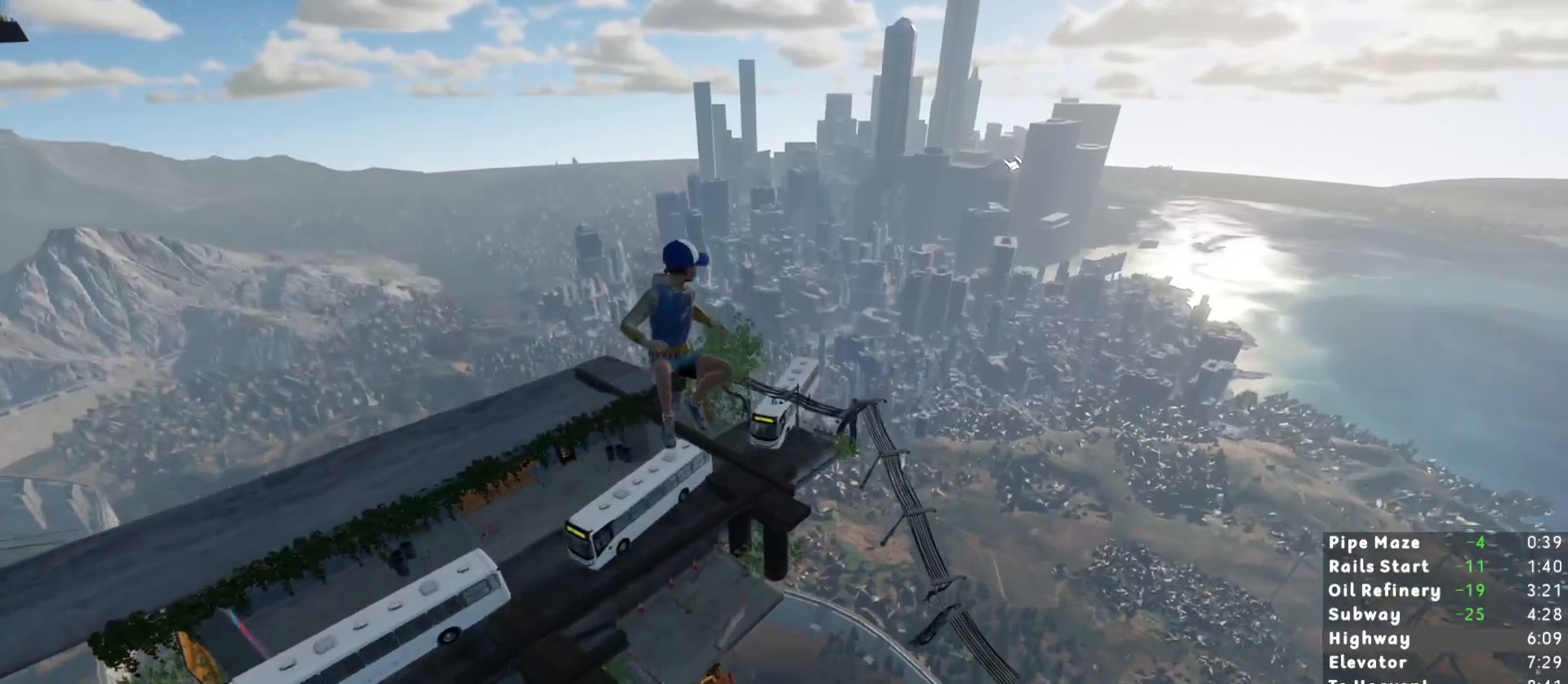
{"keys": ["shift", "w"], "mouse": [], "events": []}
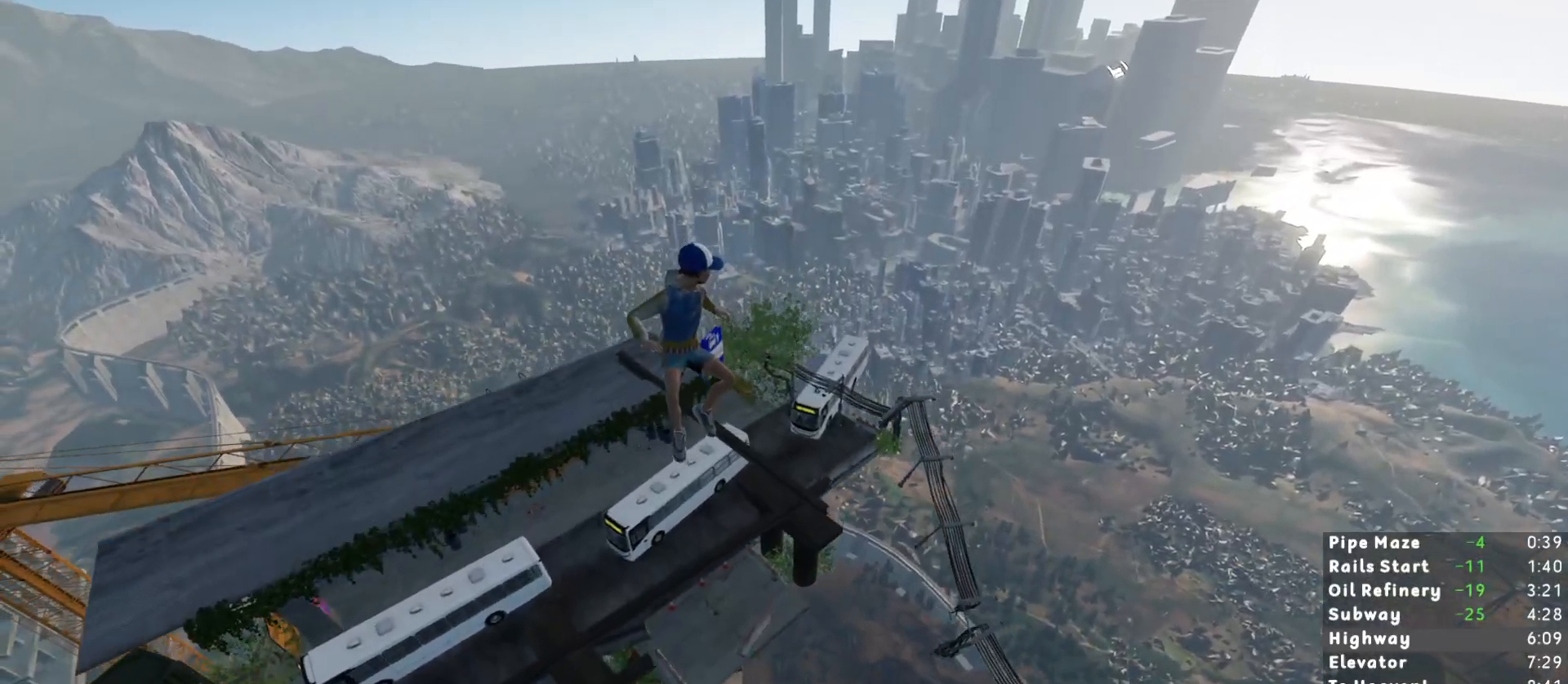
{"keys": ["d", "shift", "w"], "mouse": [], "events": [[433, "d", "down"]]}
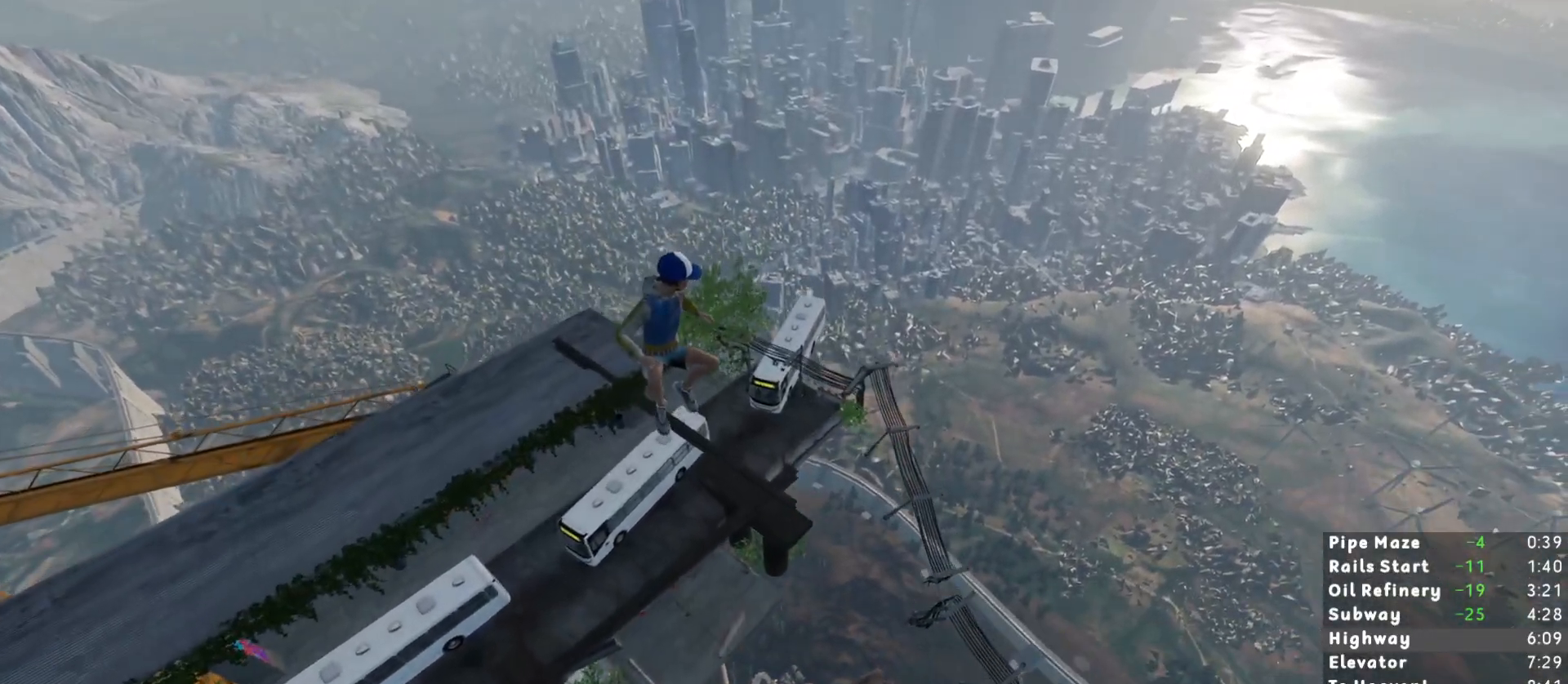
{"keys": ["d", "shift", "w"], "mouse": [], "events": [[67, "d", "up"], [300, "d", "down"], [450, "d", "up"], [500, "d", "down"]]}
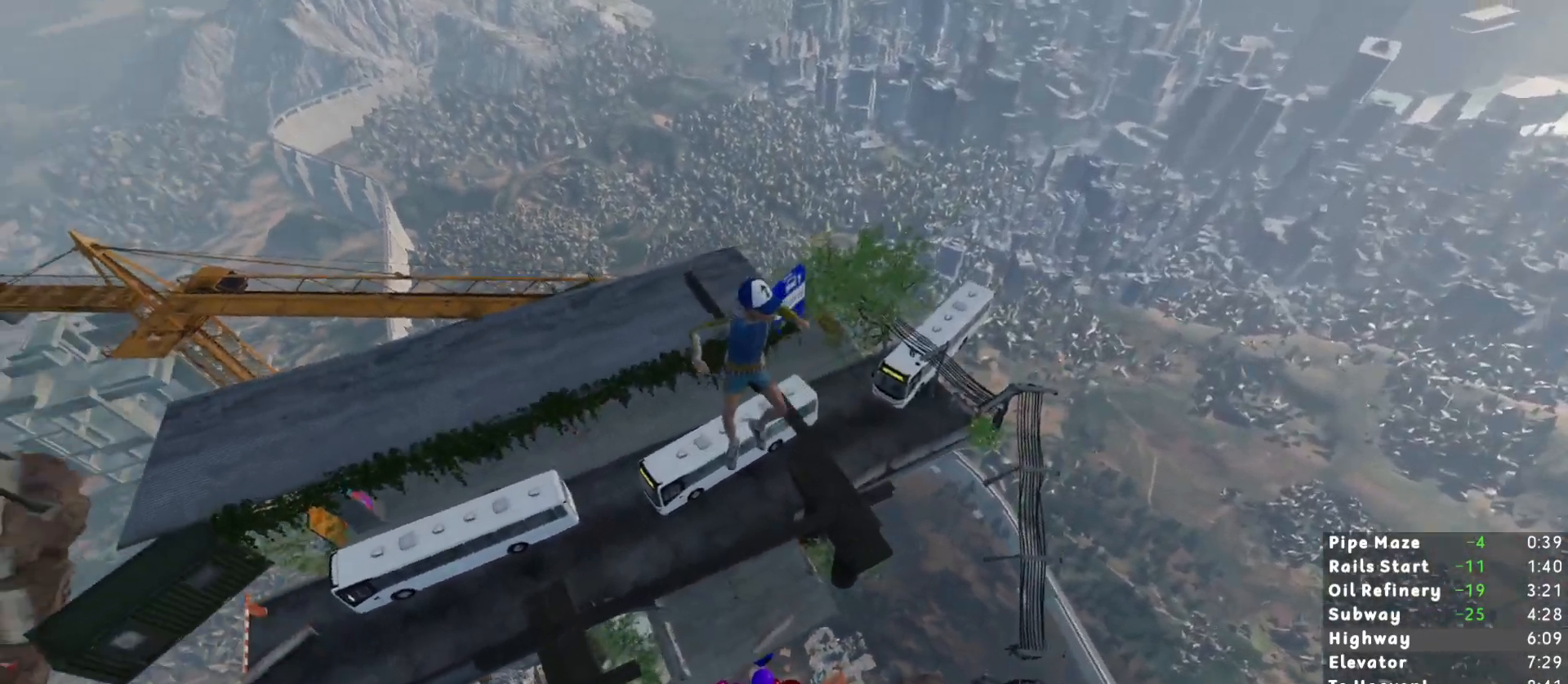
{"keys": ["shift", "w"], "mouse": [], "events": [[150, "d", "up"]]}
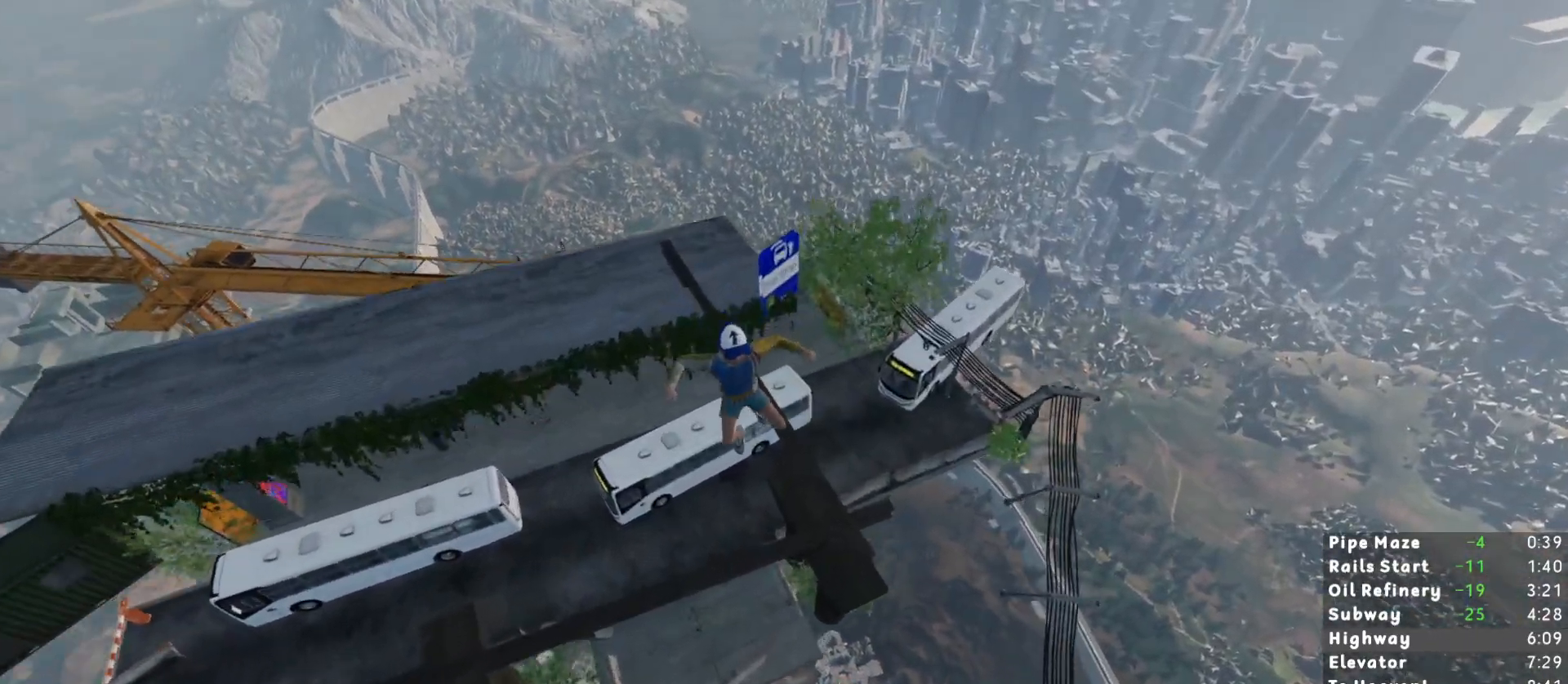
{"keys": ["shift"], "mouse": [], "events": [[150, "w", "up"]]}
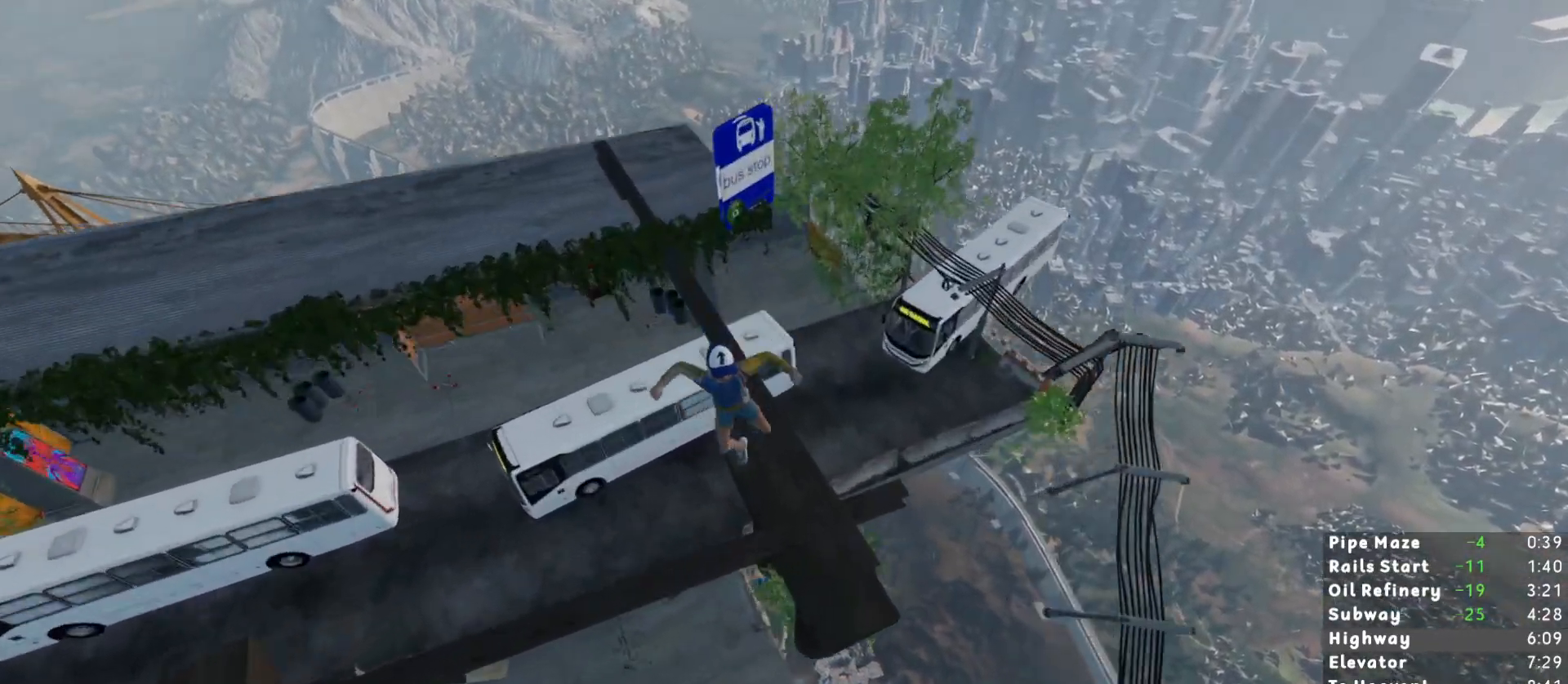
{"keys": ["shift"], "mouse": [], "events": [[167, "d", "down"], [250, "d", "up"]]}
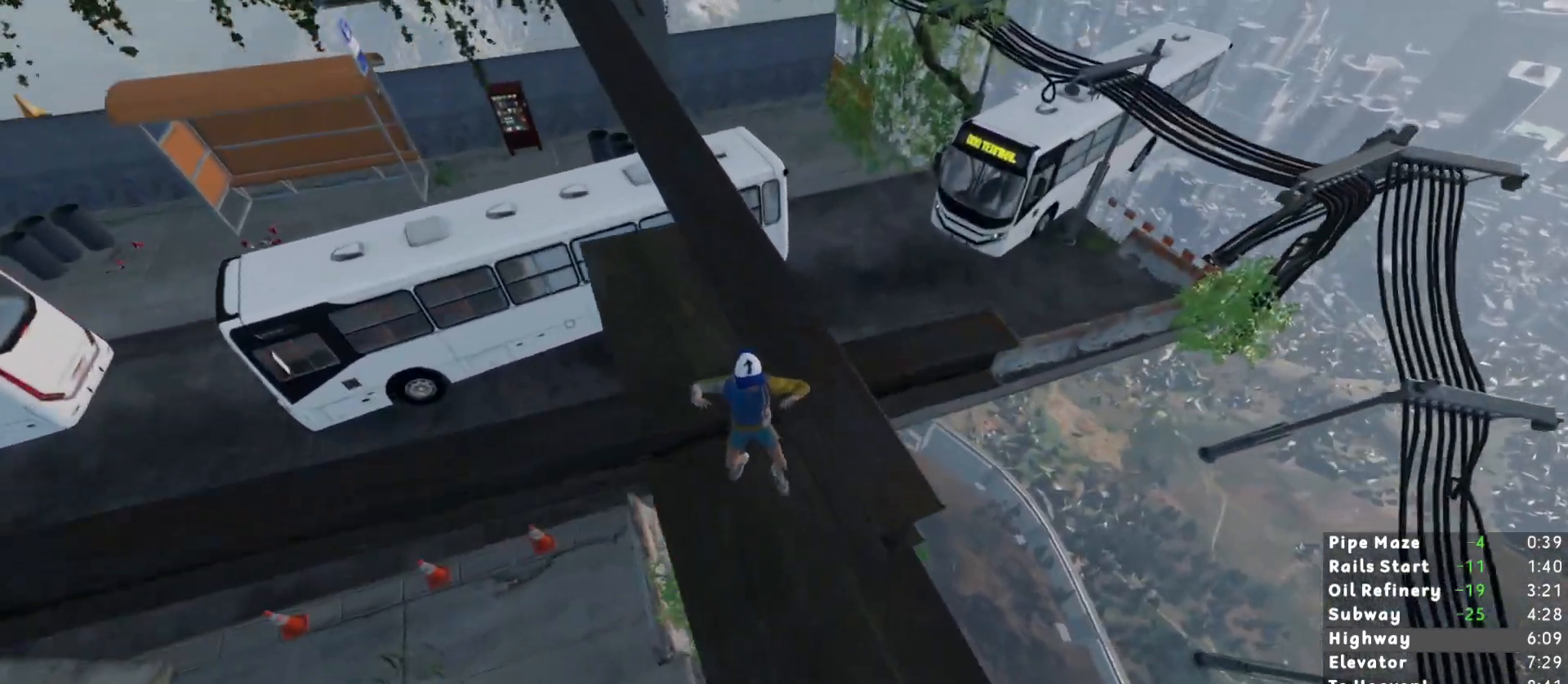
{"keys": ["d", "shift", "w"], "mouse": [], "events": [[133, "shift", "up"], [283, "space", "down"], [367, "d", "down"], [367, "space", "up"], [367, "w", "down"], [417, "shift", "down"]]}
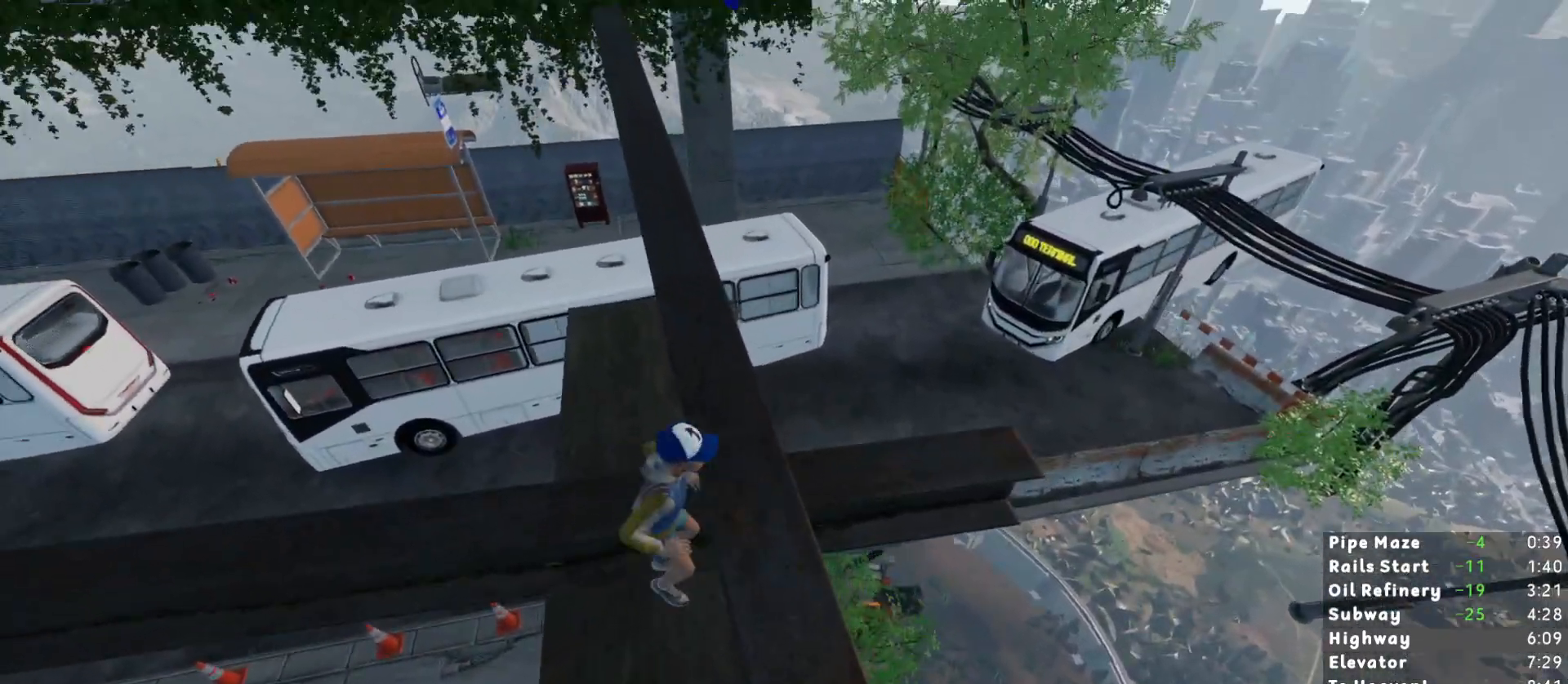
{"keys": ["shift", "w"], "mouse": [], "events": [[150, "d", "up"]]}
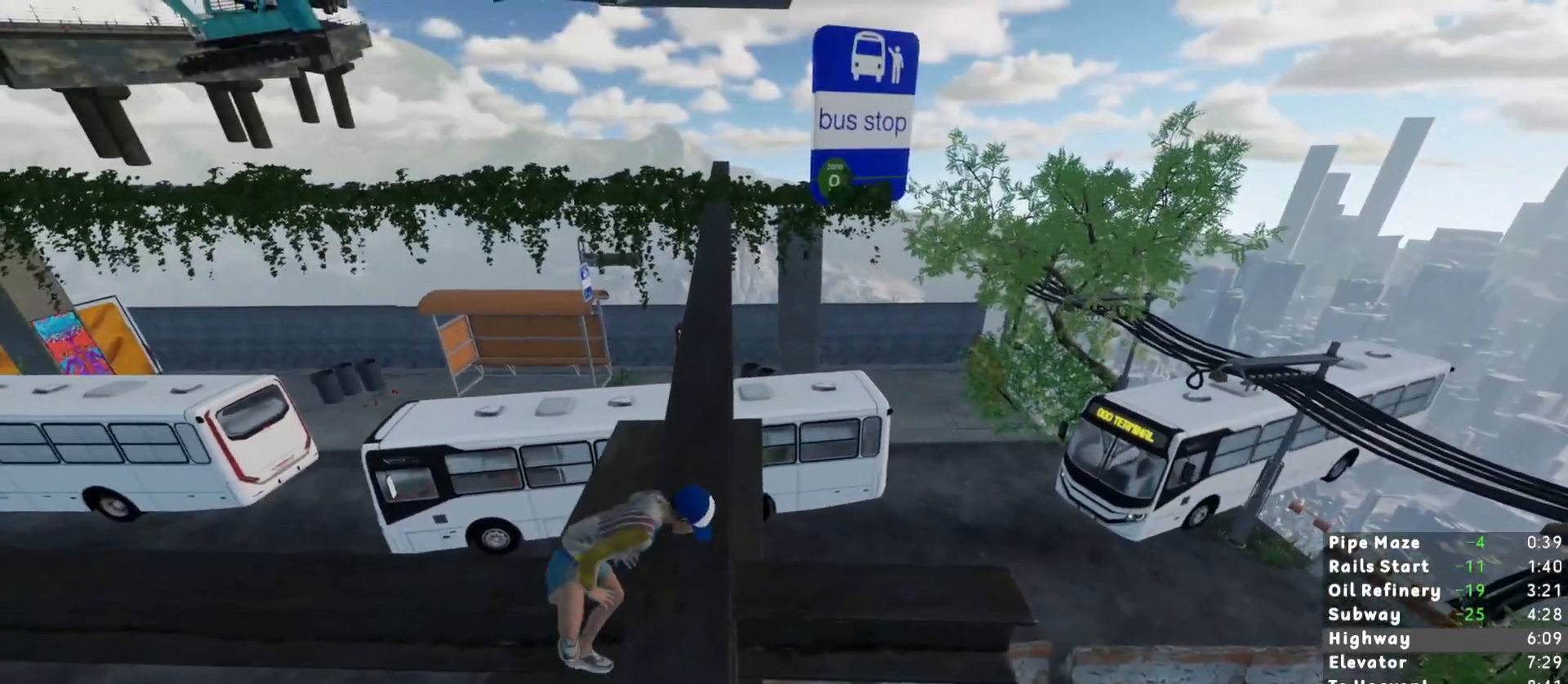
{"keys": ["shift", "w"], "mouse": [], "events": []}
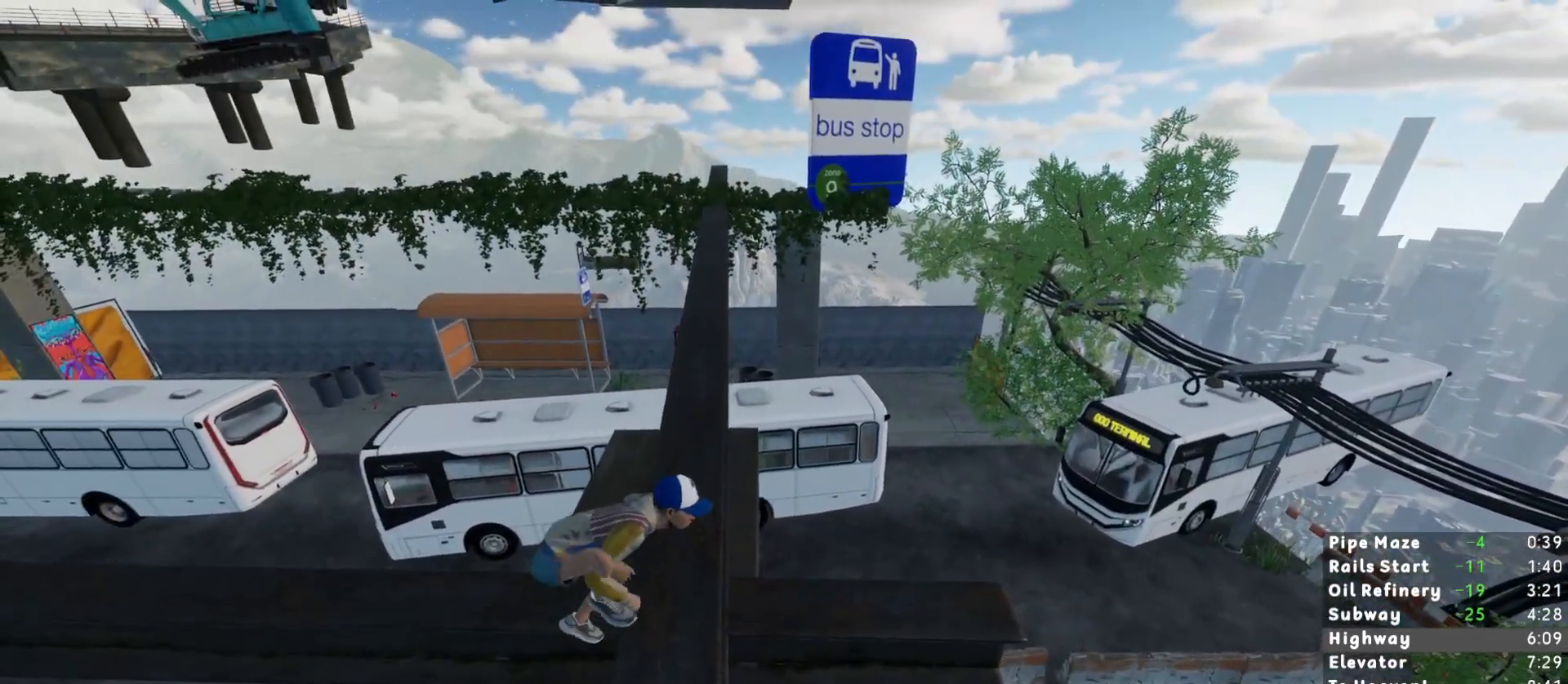
{"keys": ["shift", "w"], "mouse": [], "events": []}
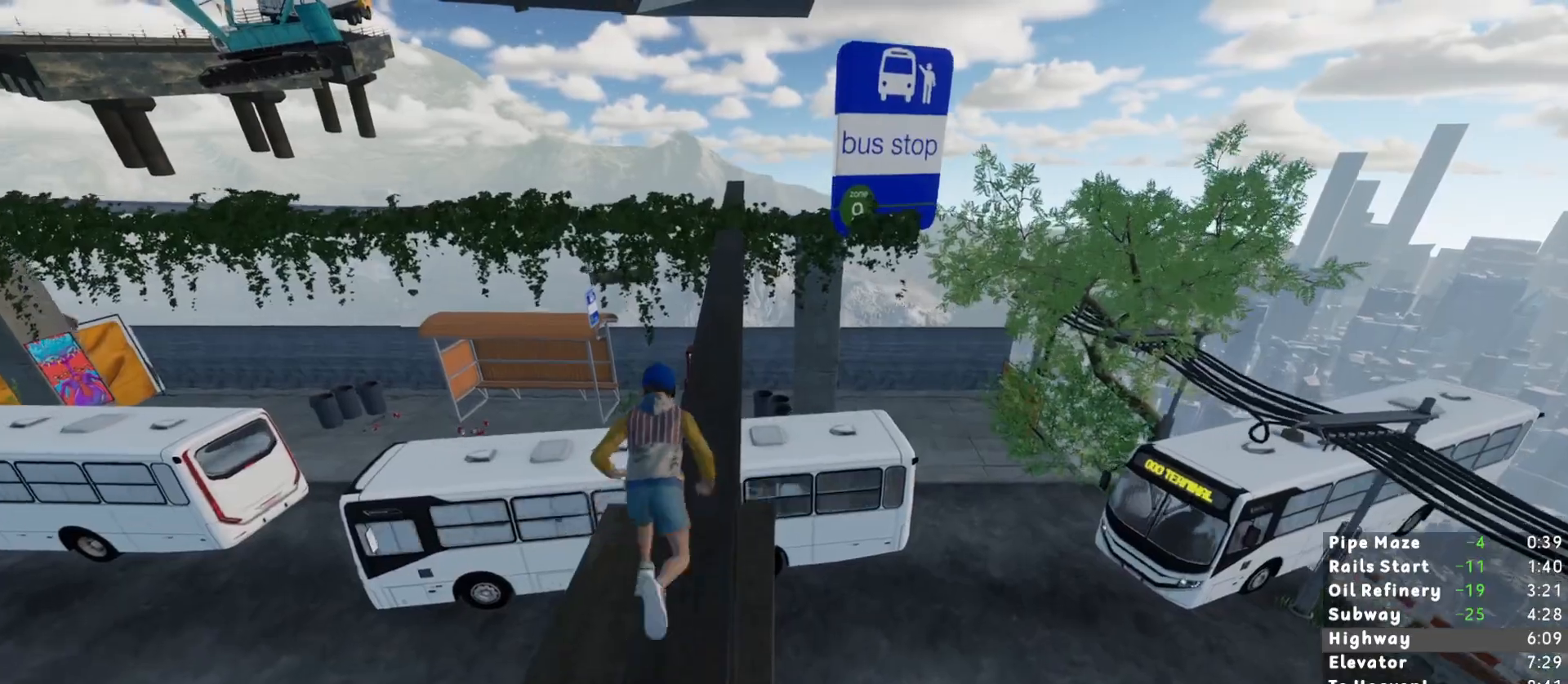
{"keys": ["shift", "w"], "mouse": [], "events": []}
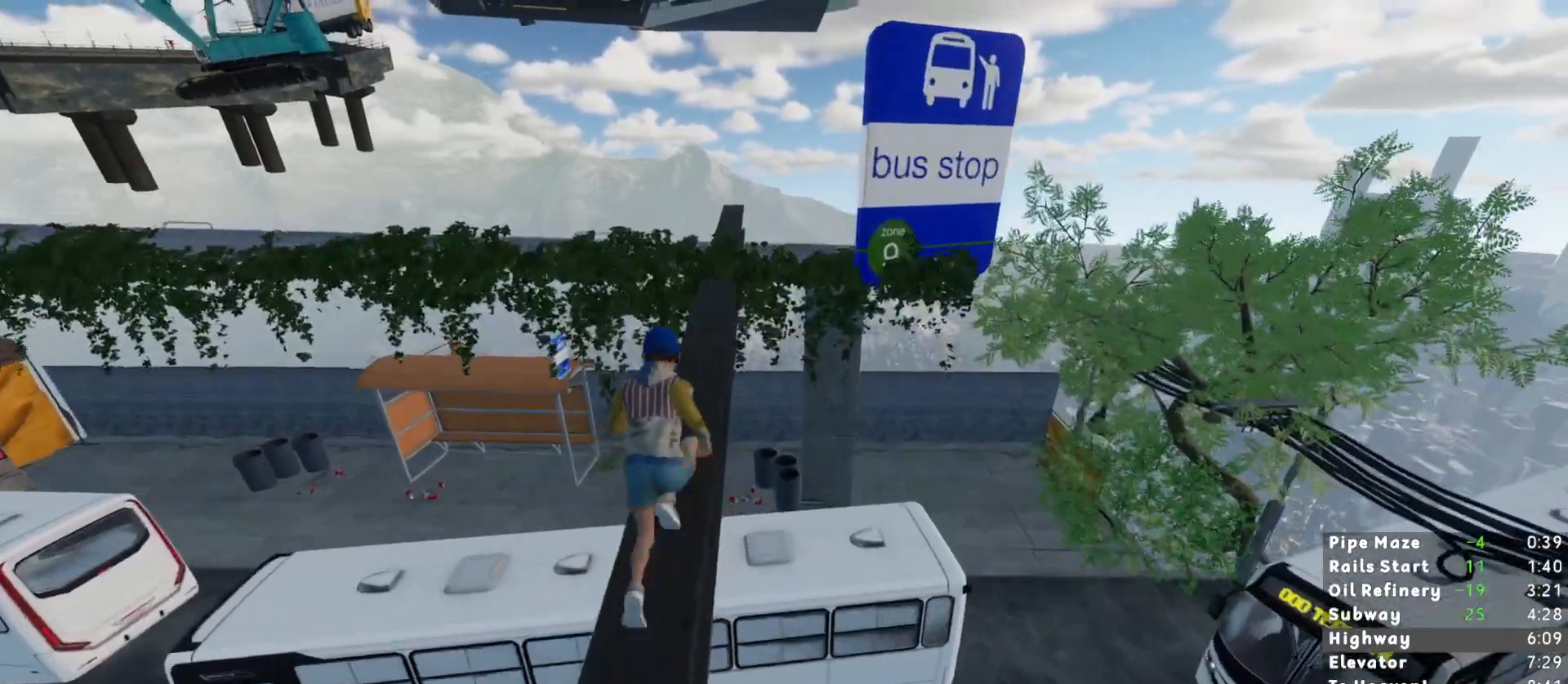
{"keys": ["shift", "w"], "mouse": [], "events": []}
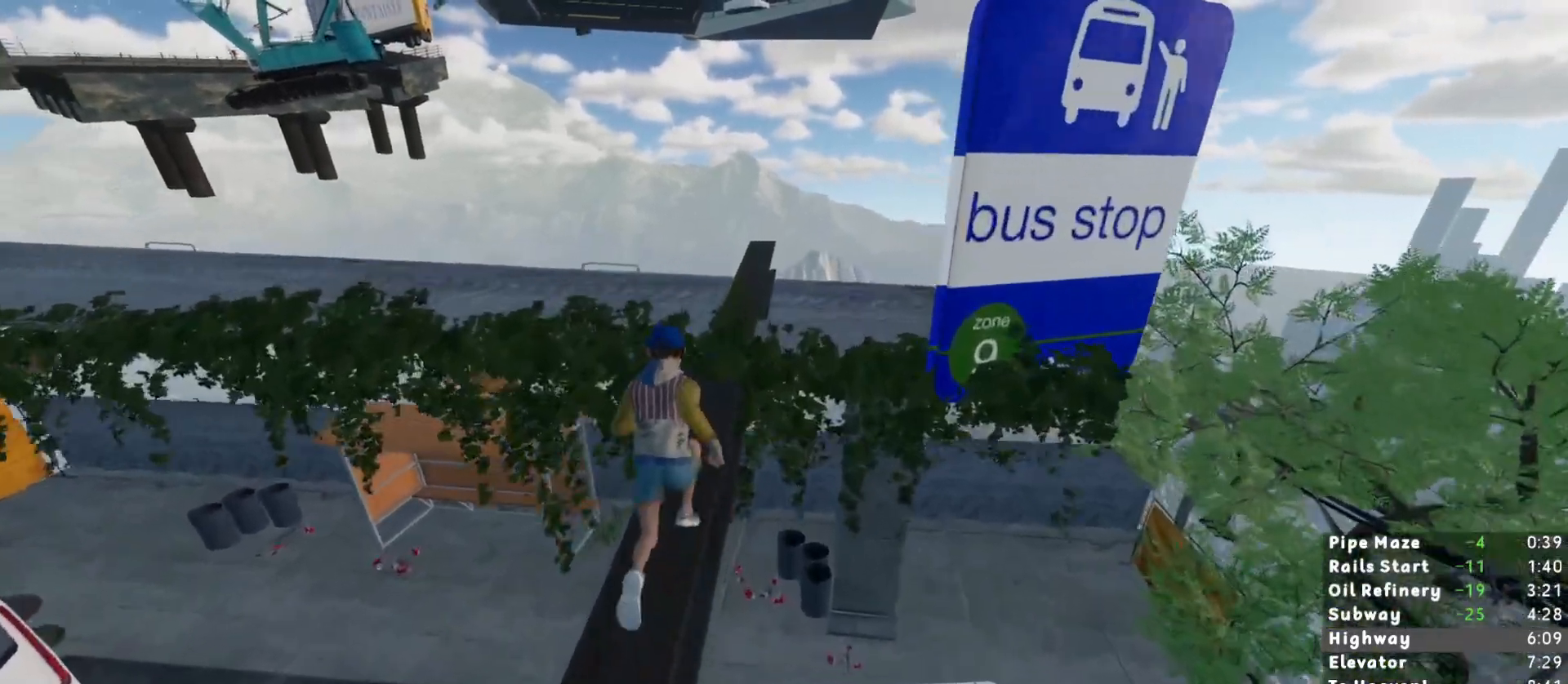
{"keys": ["shift", "w"], "mouse": [], "events": []}
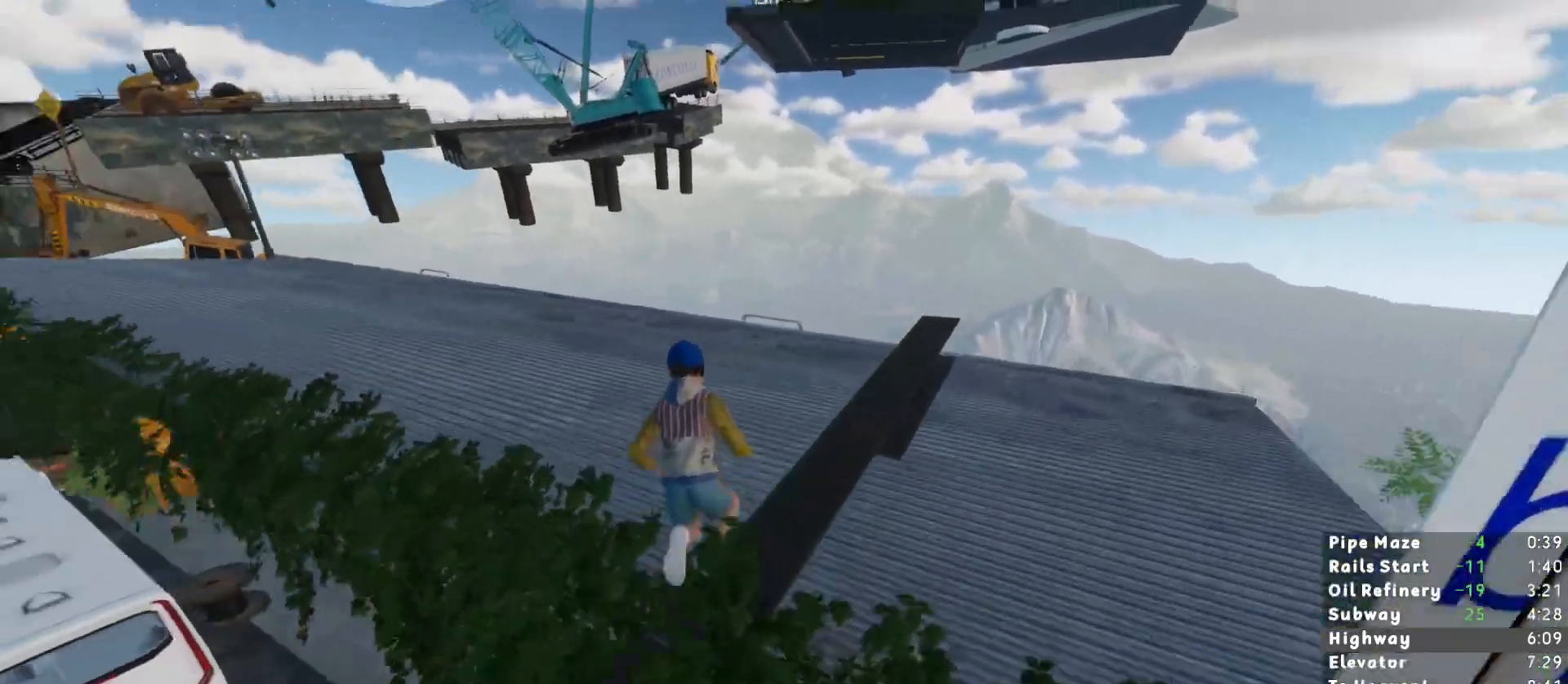
{"keys": ["shift", "w"], "mouse": [], "events": []}
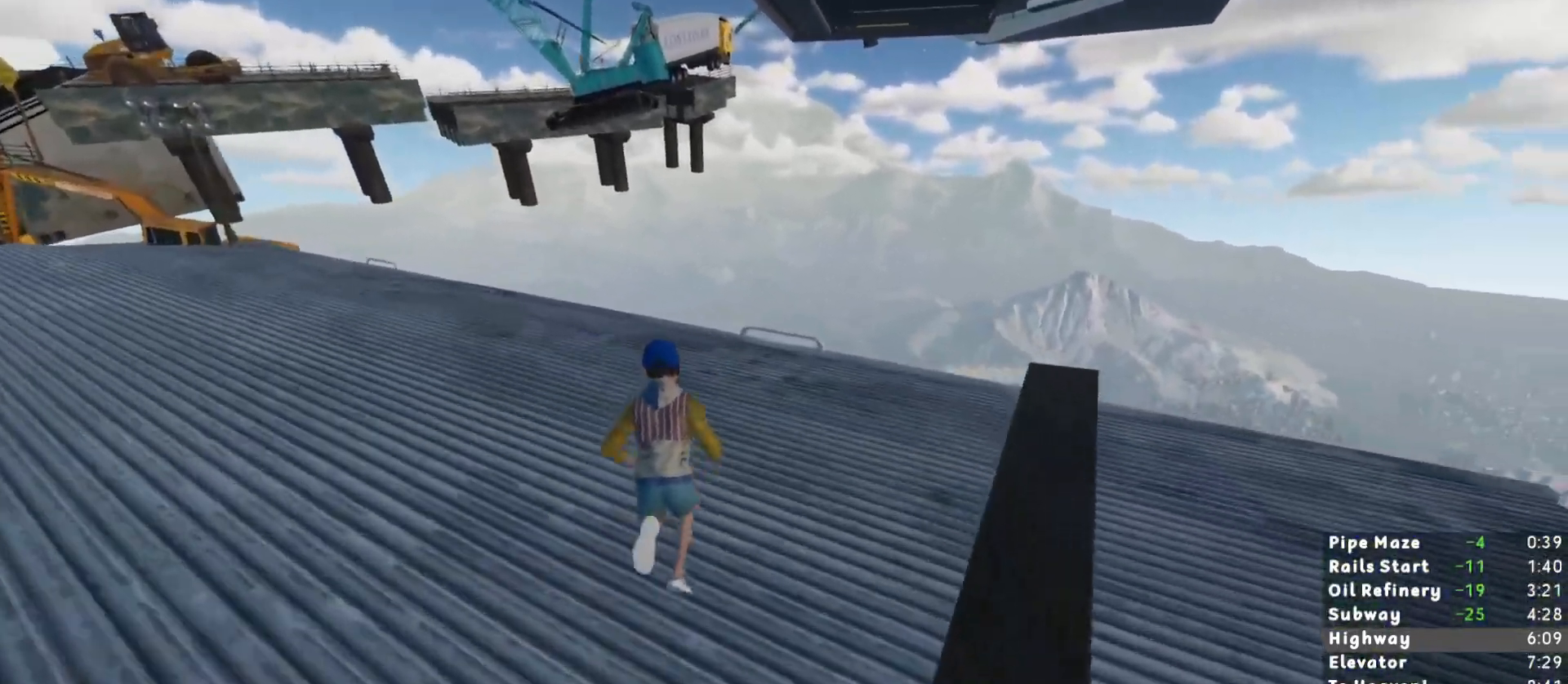
{"keys": ["shift", "w"], "mouse": [], "events": []}
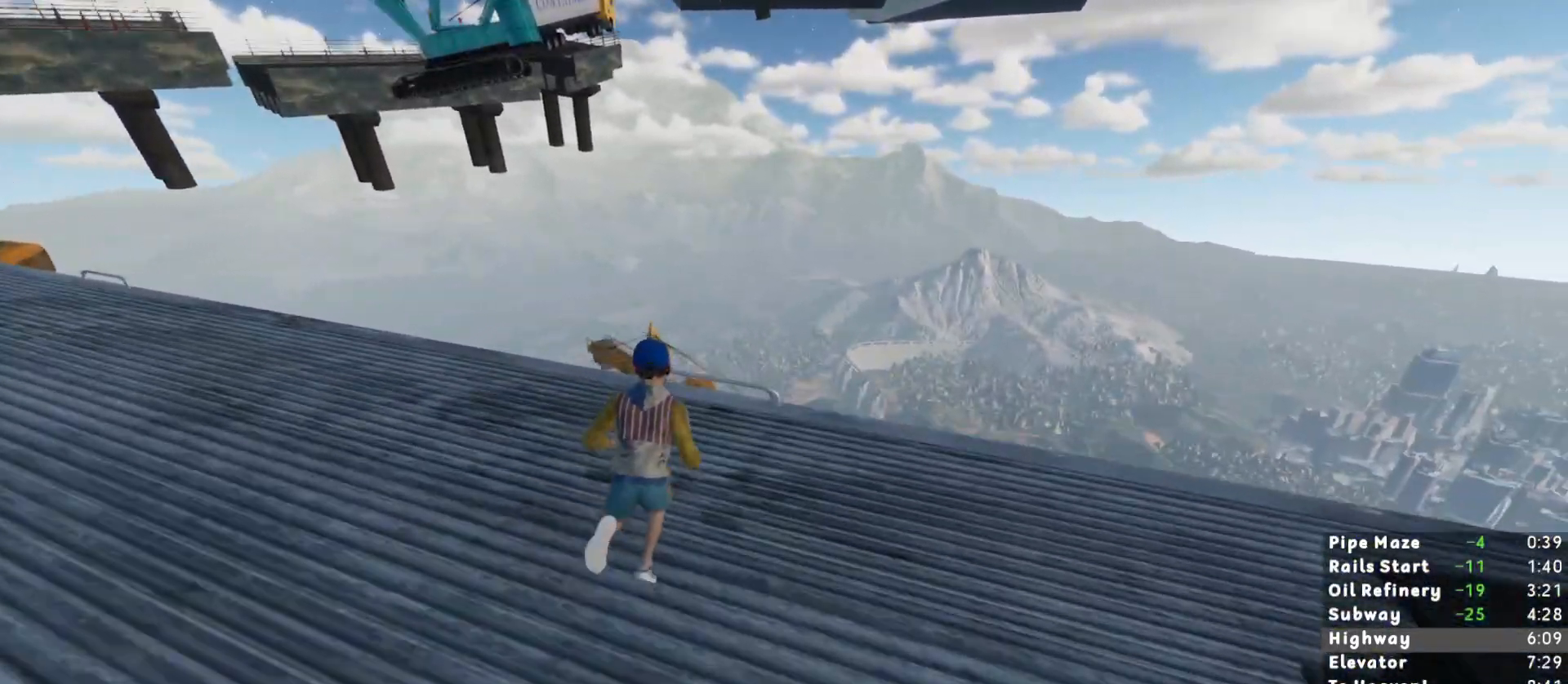
{"keys": ["shift"], "mouse": [], "events": [[100, "w", "up"], [183, "s", "down"], [367, "s", "up"]]}
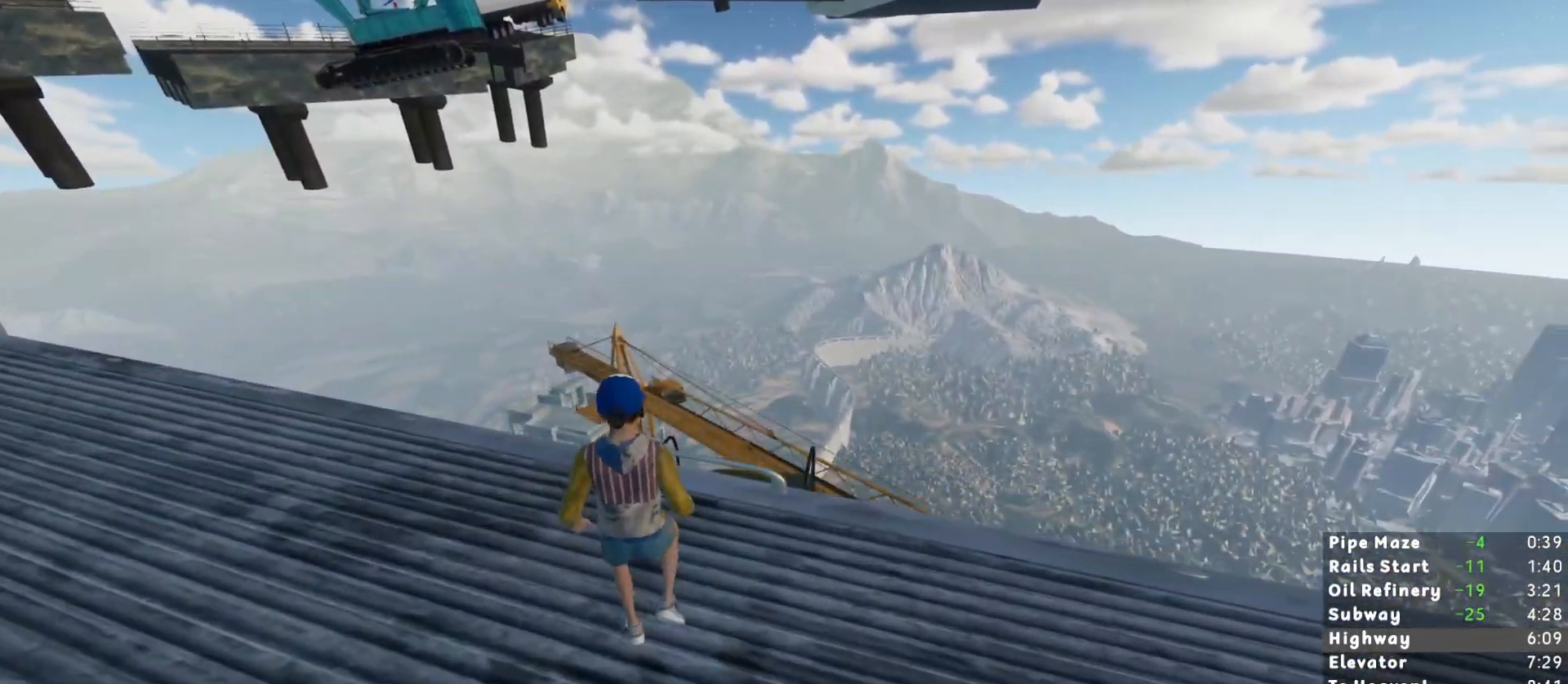
{"keys": ["w"], "mouse": [], "events": [[17, "w", "down"], [100, "space", "down"], [250, "space", "up"], [433, "shift", "up"]]}
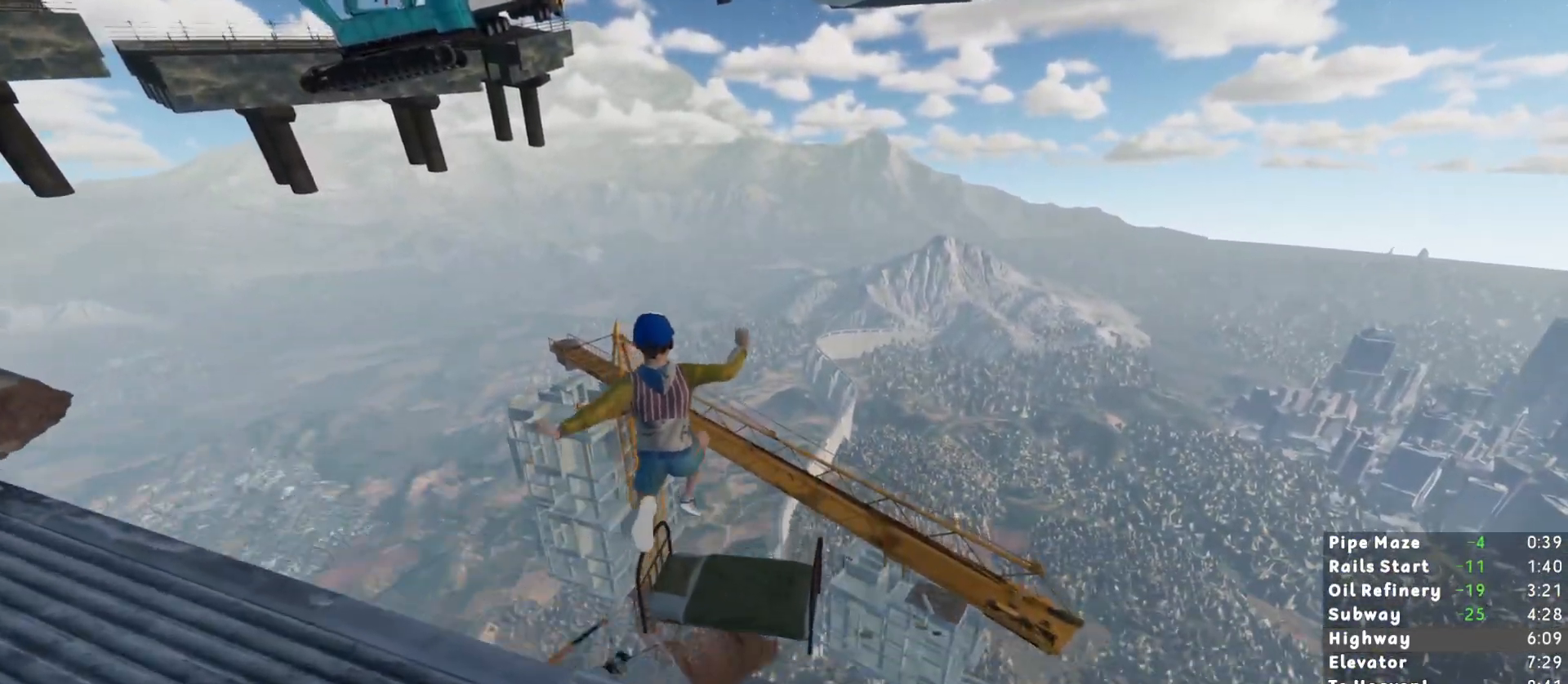
{"keys": ["shift"], "mouse": [], "events": [[117, "ctrl", "down"], [217, "ctrl", "up"], [267, "ctrl", "down"], [350, "ctrl", "up"], [450, "w", "up"], [500, "shift", "down"]]}
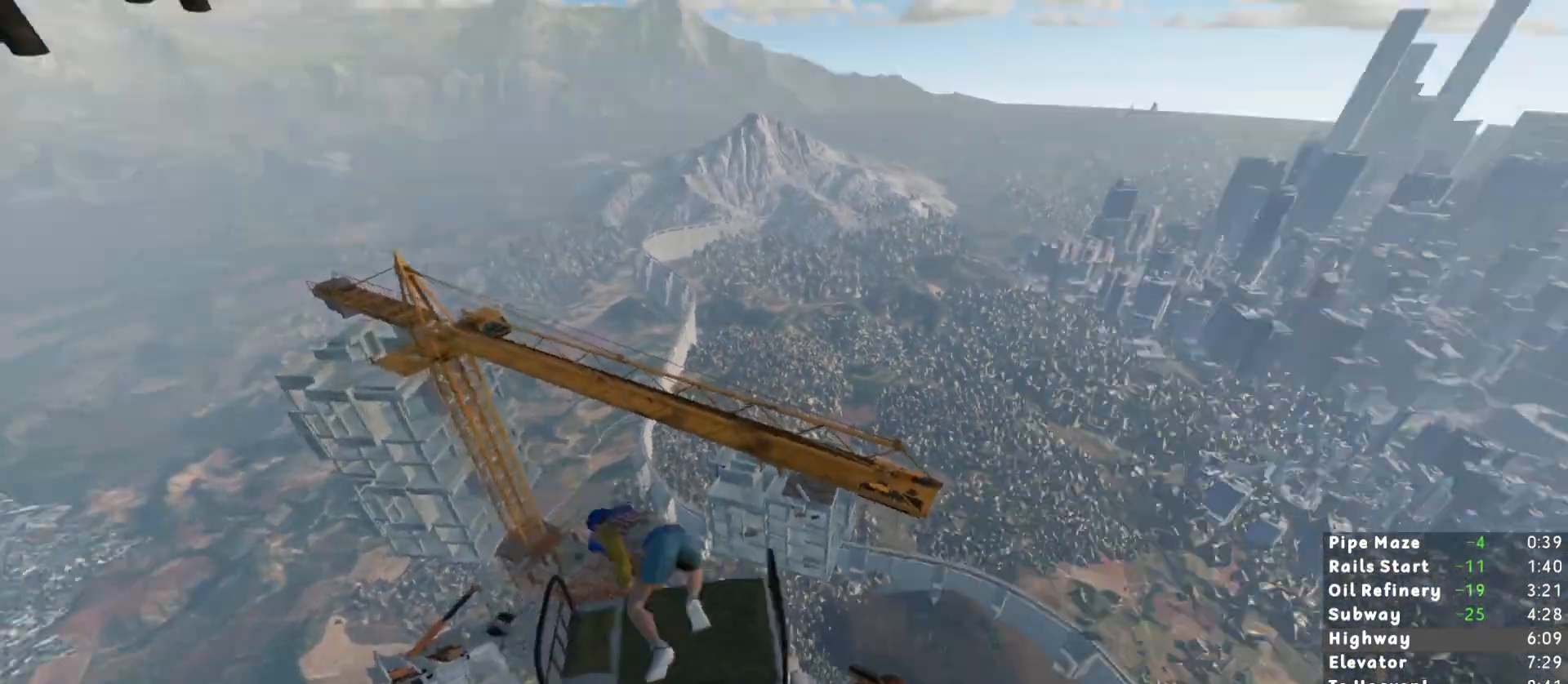
{"keys": ["shift", "w"], "mouse": [], "events": [[233, "w", "down"]]}
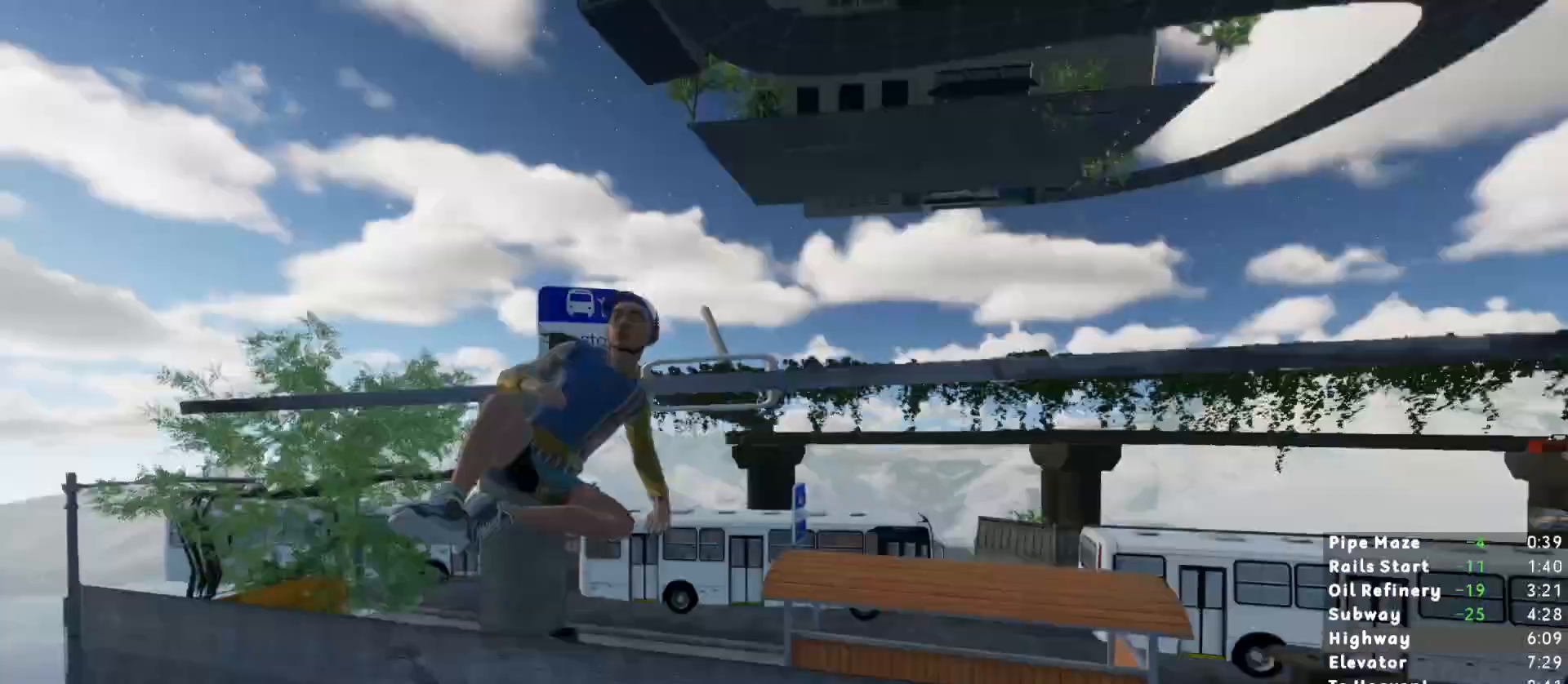
{"keys": ["shift", "w"], "mouse": [], "events": []}
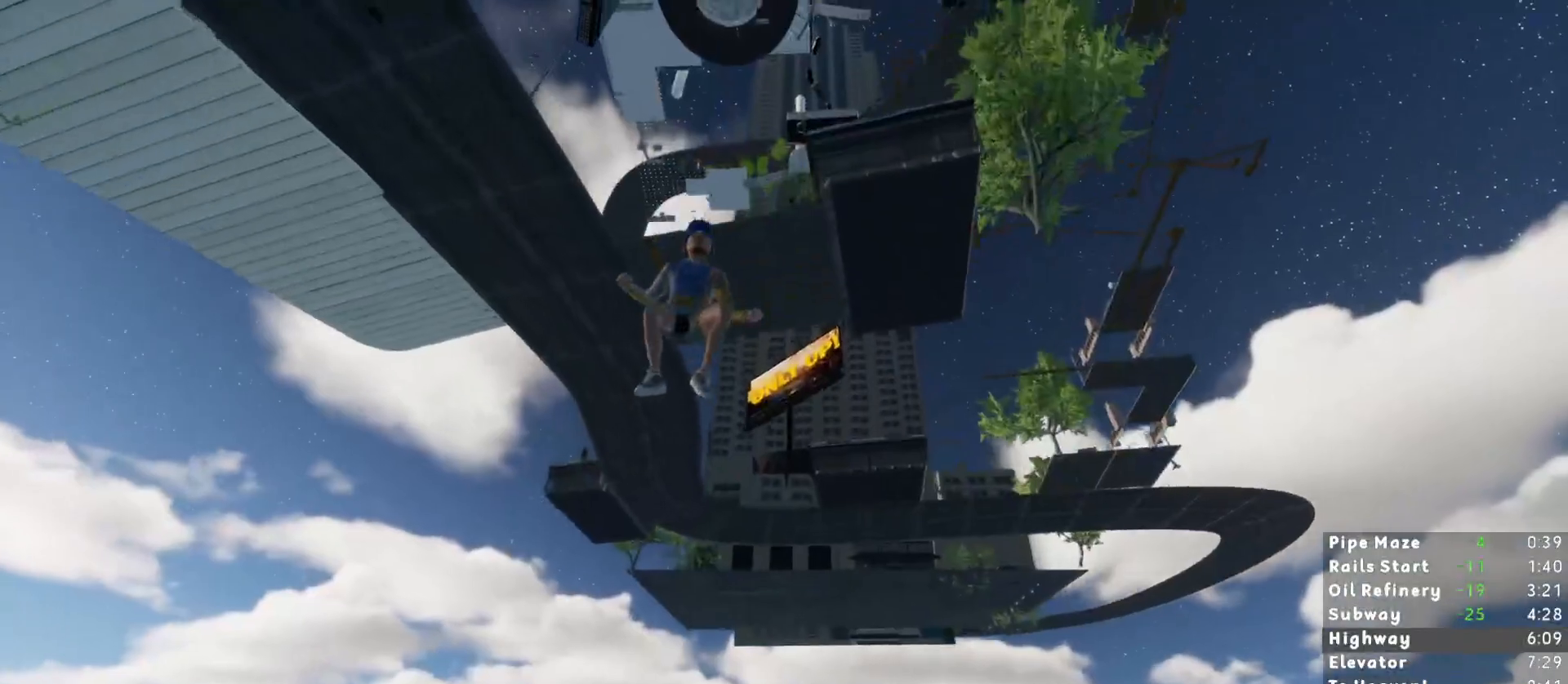
{"keys": ["shift", "w"], "mouse": [], "events": []}
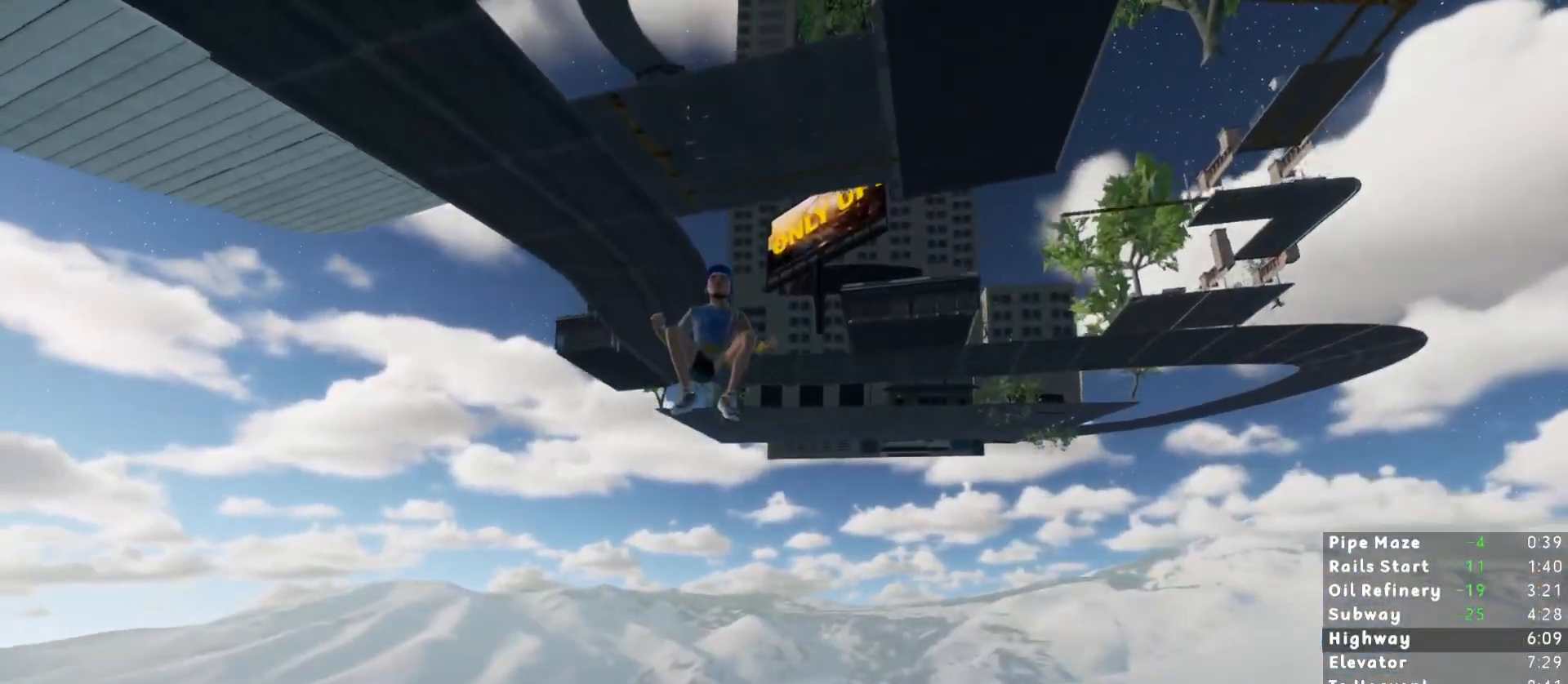
{"keys": ["shift", "w"], "mouse": [], "events": []}
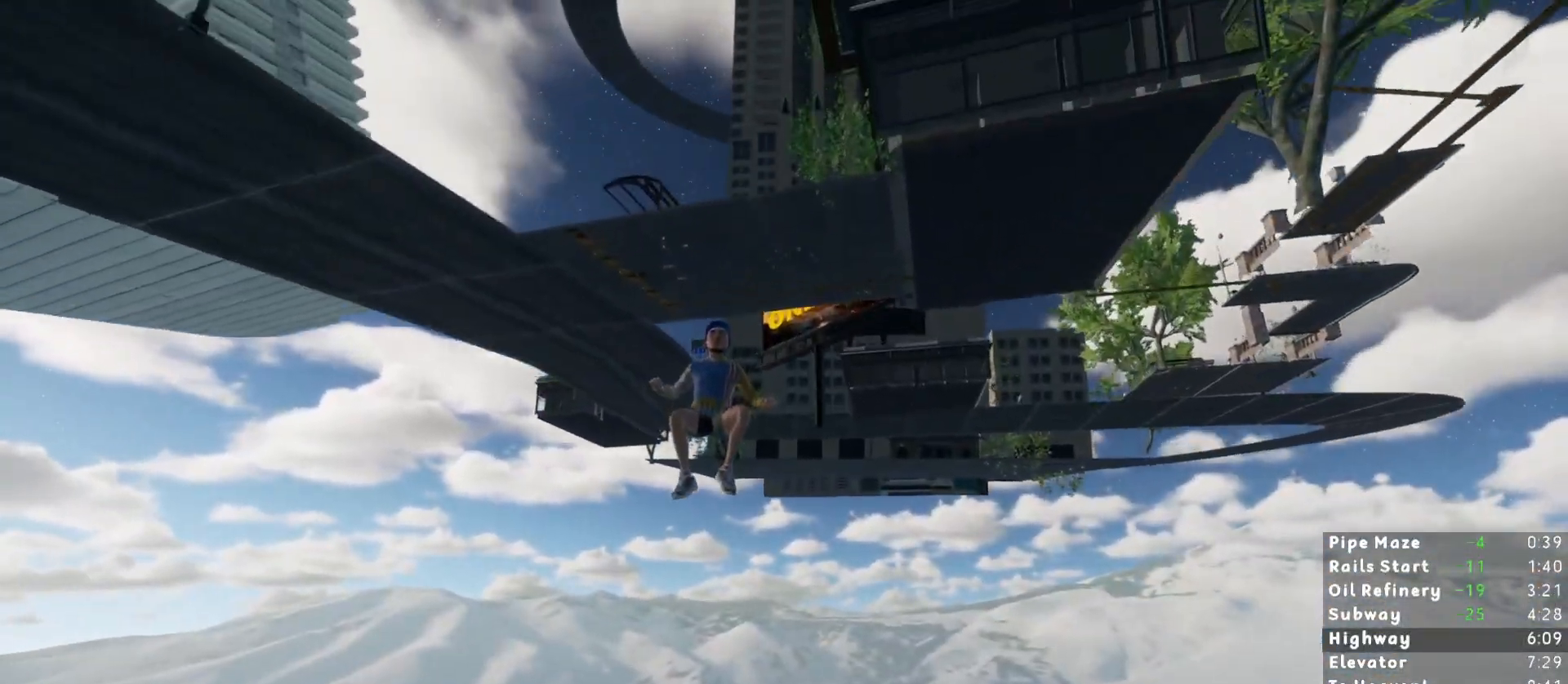
{"keys": ["shift", "w"], "mouse": [], "events": []}
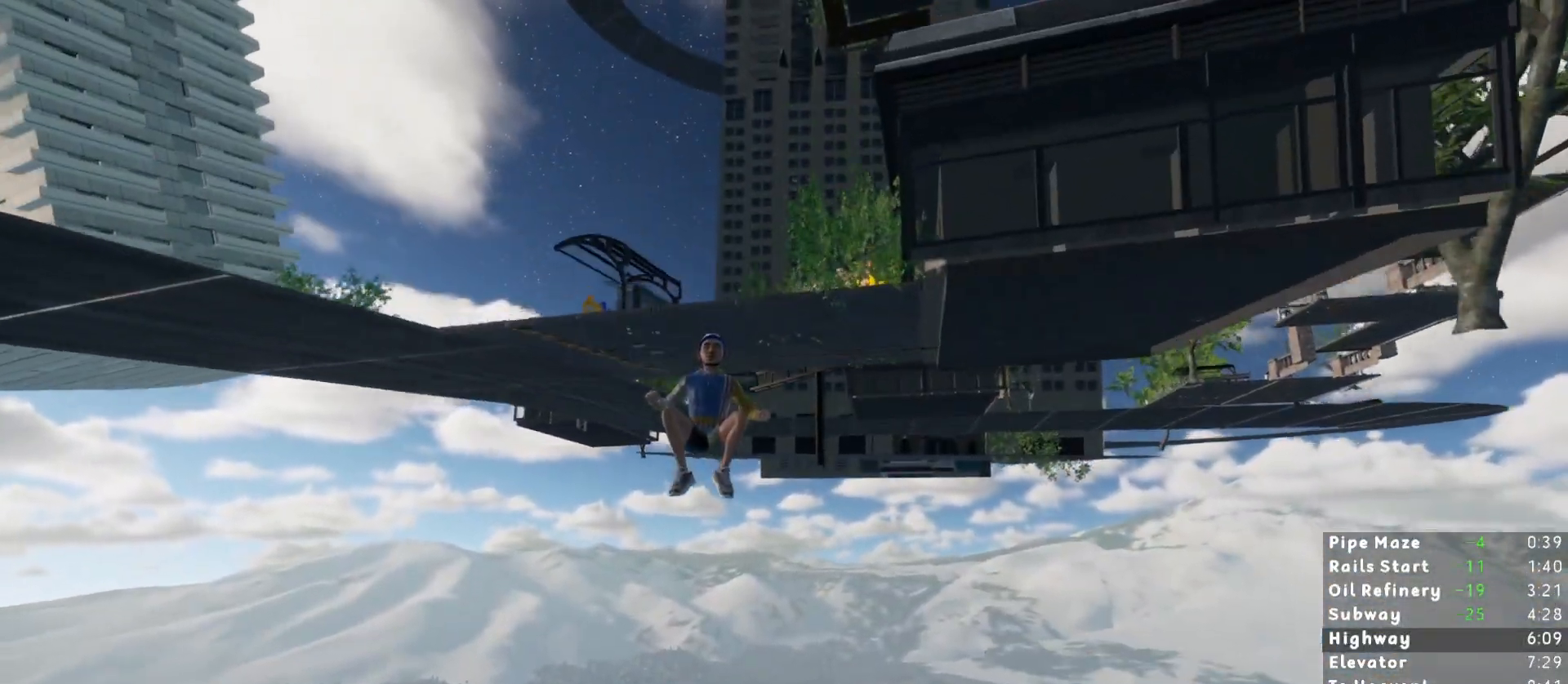
{"keys": ["shift", "w"], "mouse": [], "events": []}
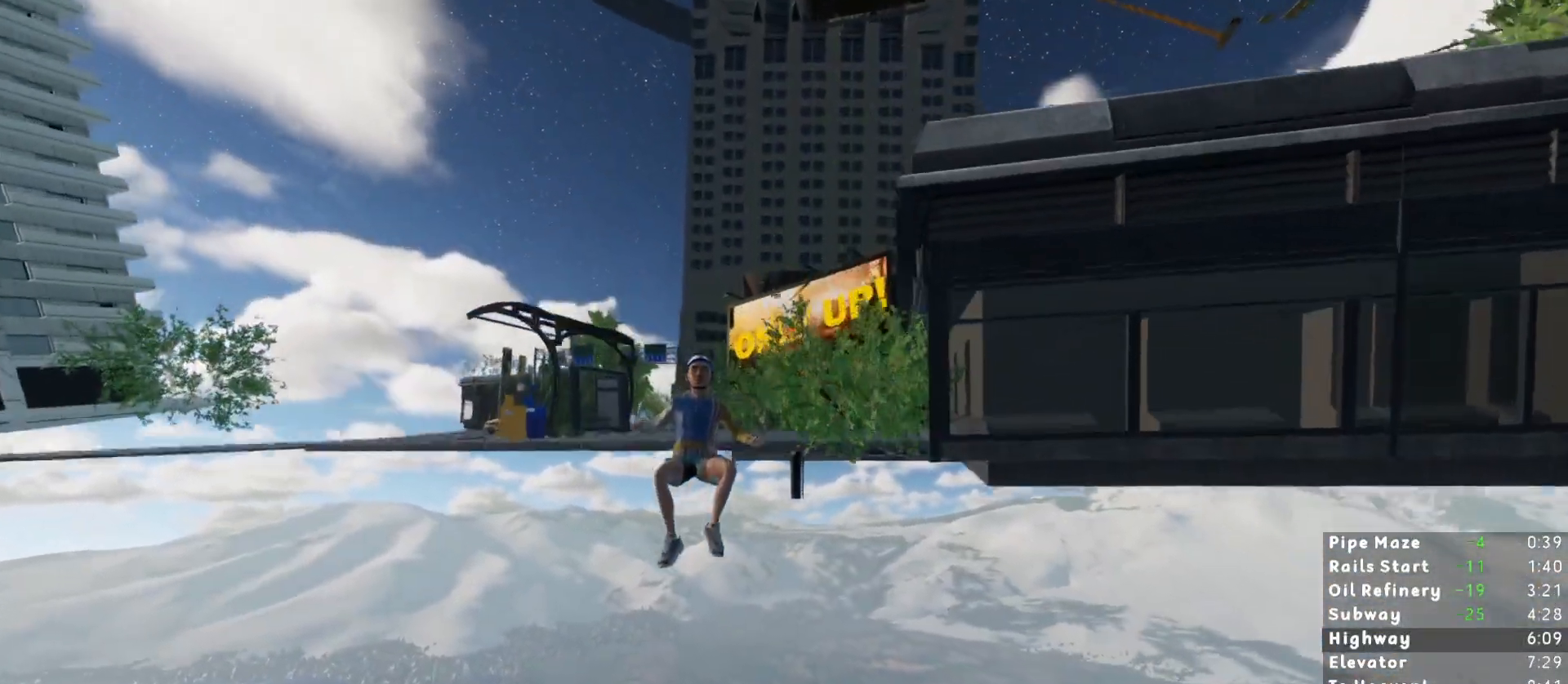
{"keys": ["shift", "w"], "mouse": [], "events": [[183, "a", "down"], [283, "a", "up"]]}
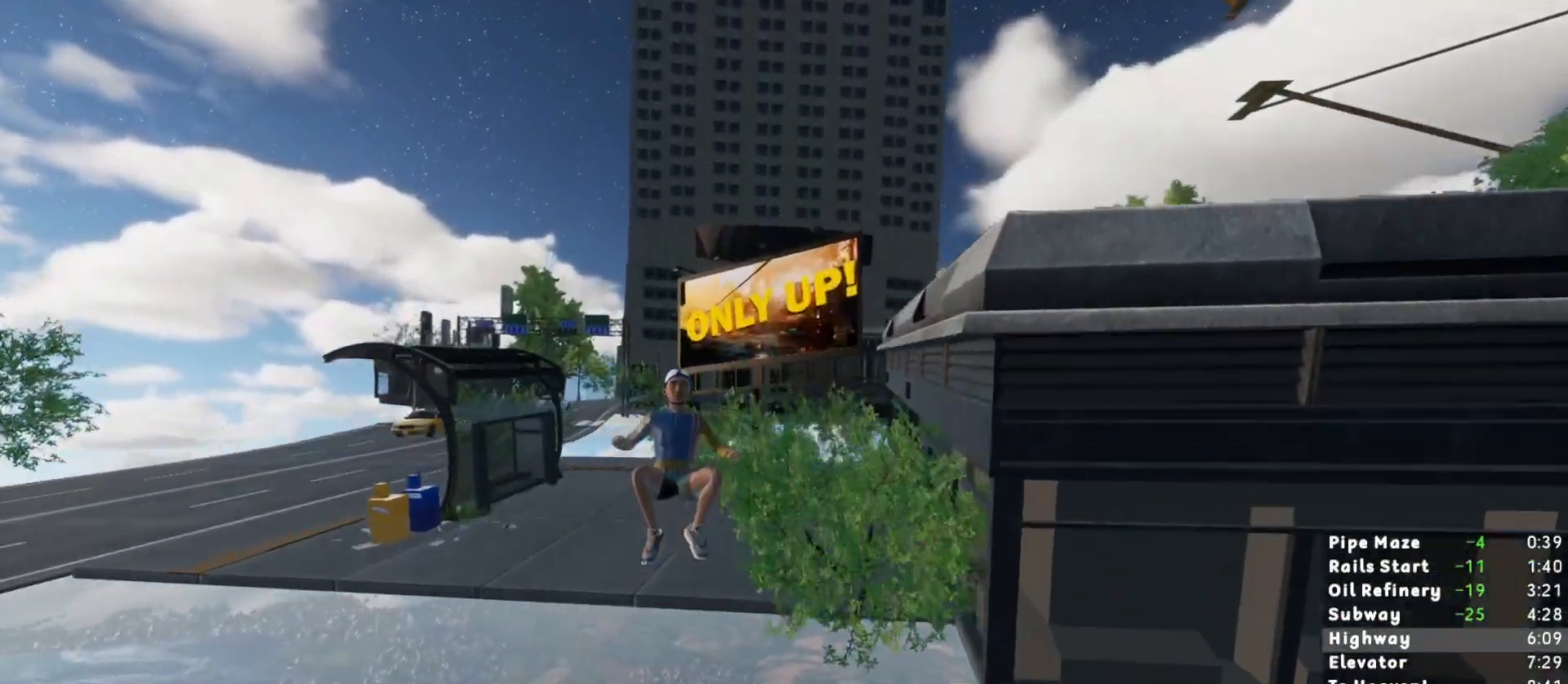
{"keys": ["shift", "w"], "mouse": [], "events": [[50, "a", "down"], [100, "a", "up"]]}
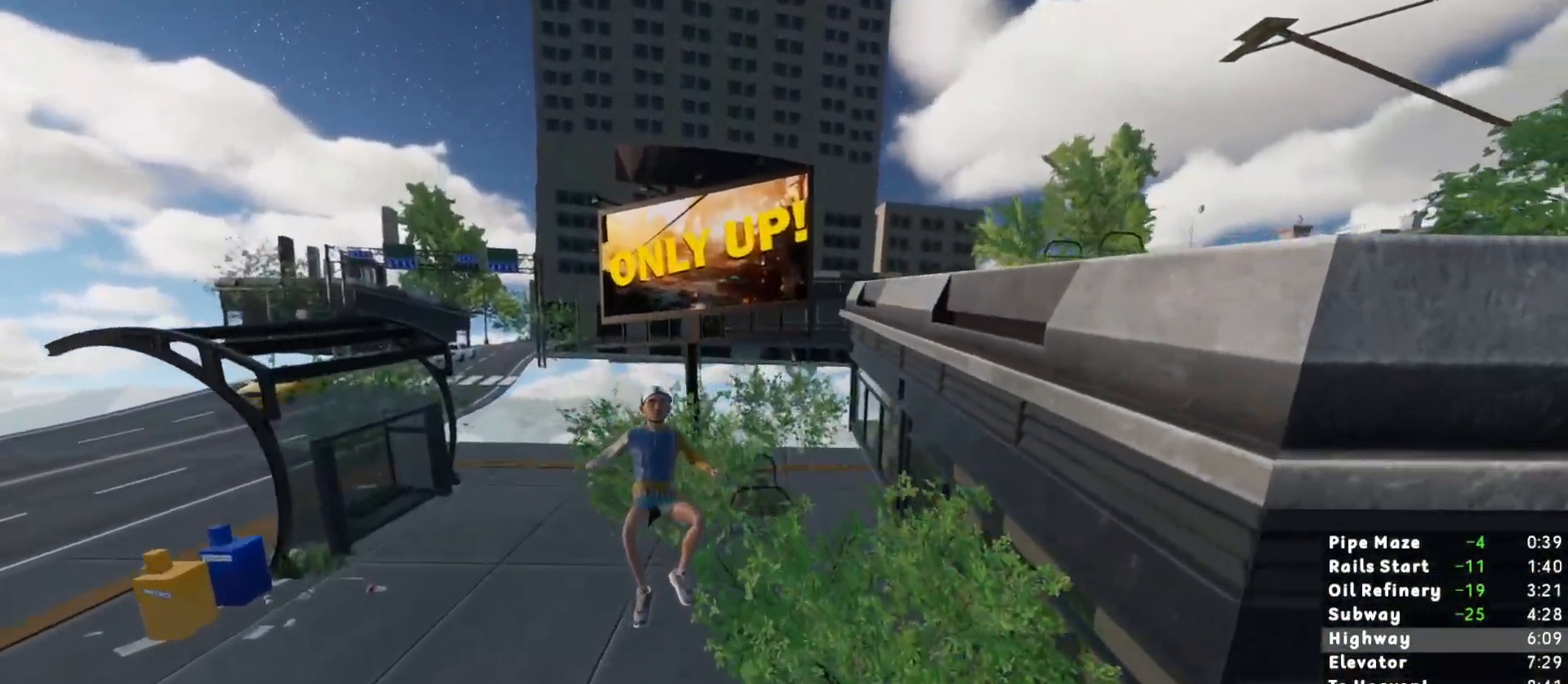
{"keys": ["shift", "w"], "mouse": [], "events": []}
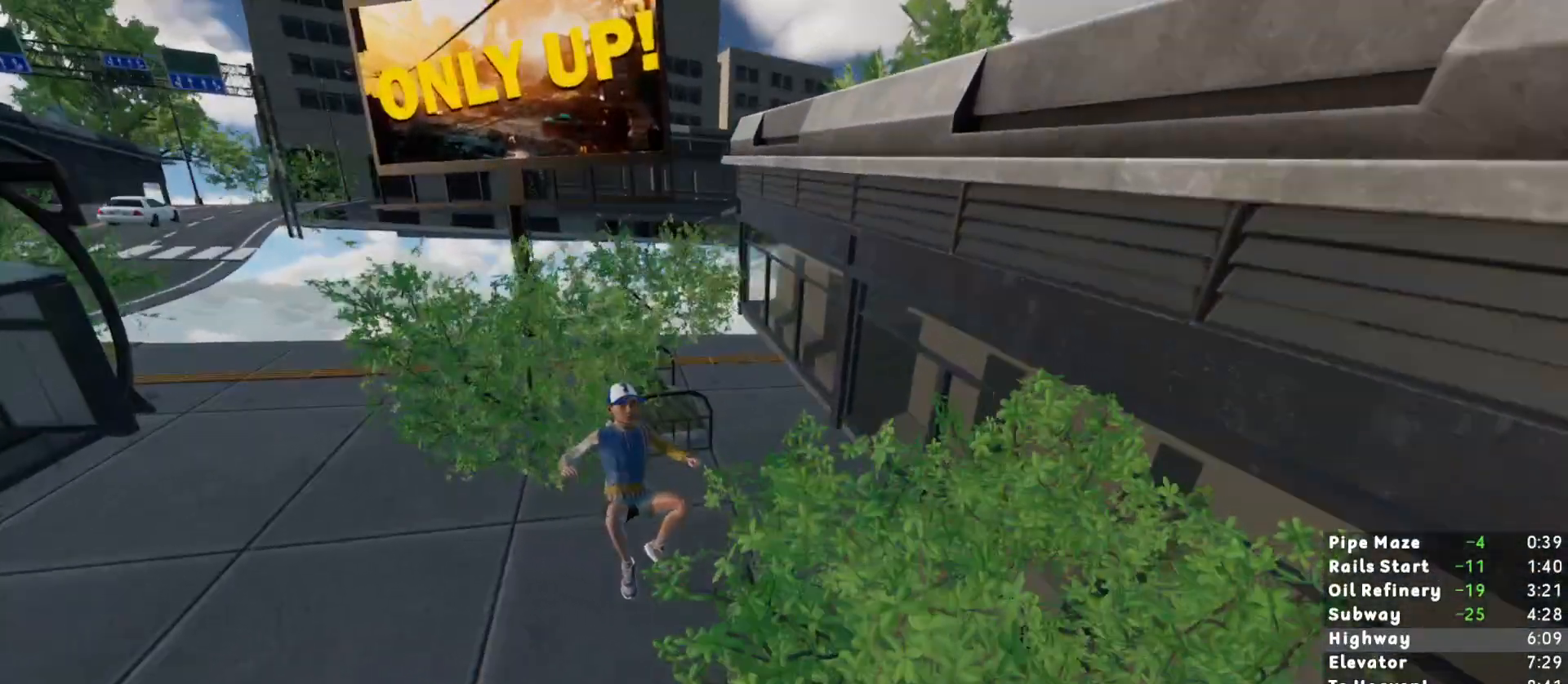
{"keys": ["shift", "w"], "mouse": [], "events": [[367, "space", "down"], [417, "space", "up"]]}